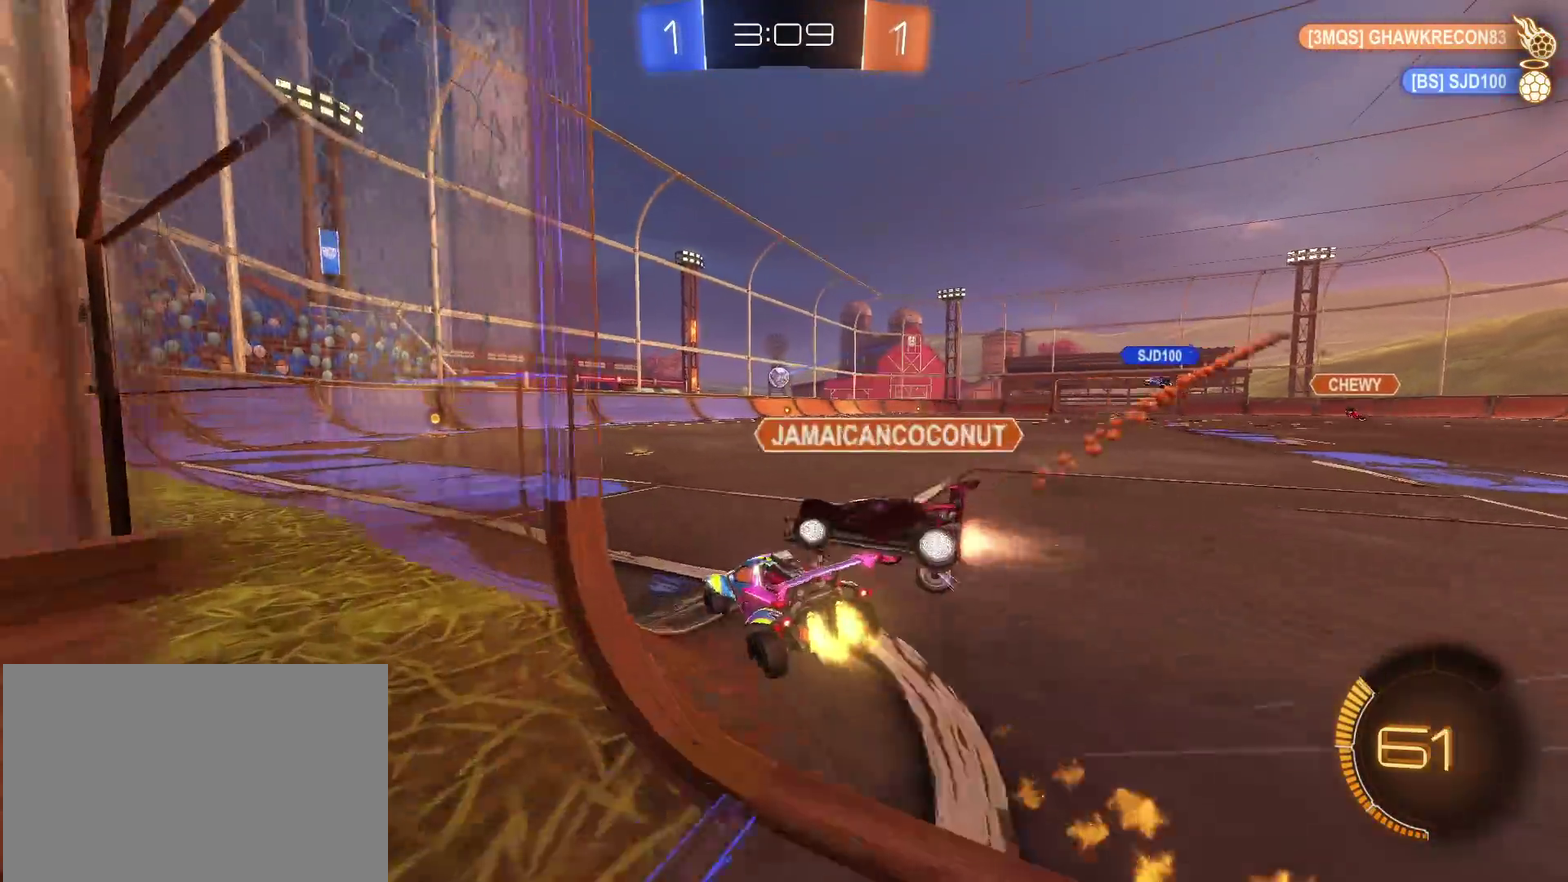
Gameplay with a controller (PlayStation layout); each line is a JSON object with the inputs held at the frame after it. "events" lists button and stick changes between this image and that frame as [ms after this image, input, new state], when the widget could be followed in between. Not read: L3 R2 R3.
{"buttons": ["R1"], "left_stick": "left", "right_stick": "center", "events": [[450, "left_stick", "left"]]}
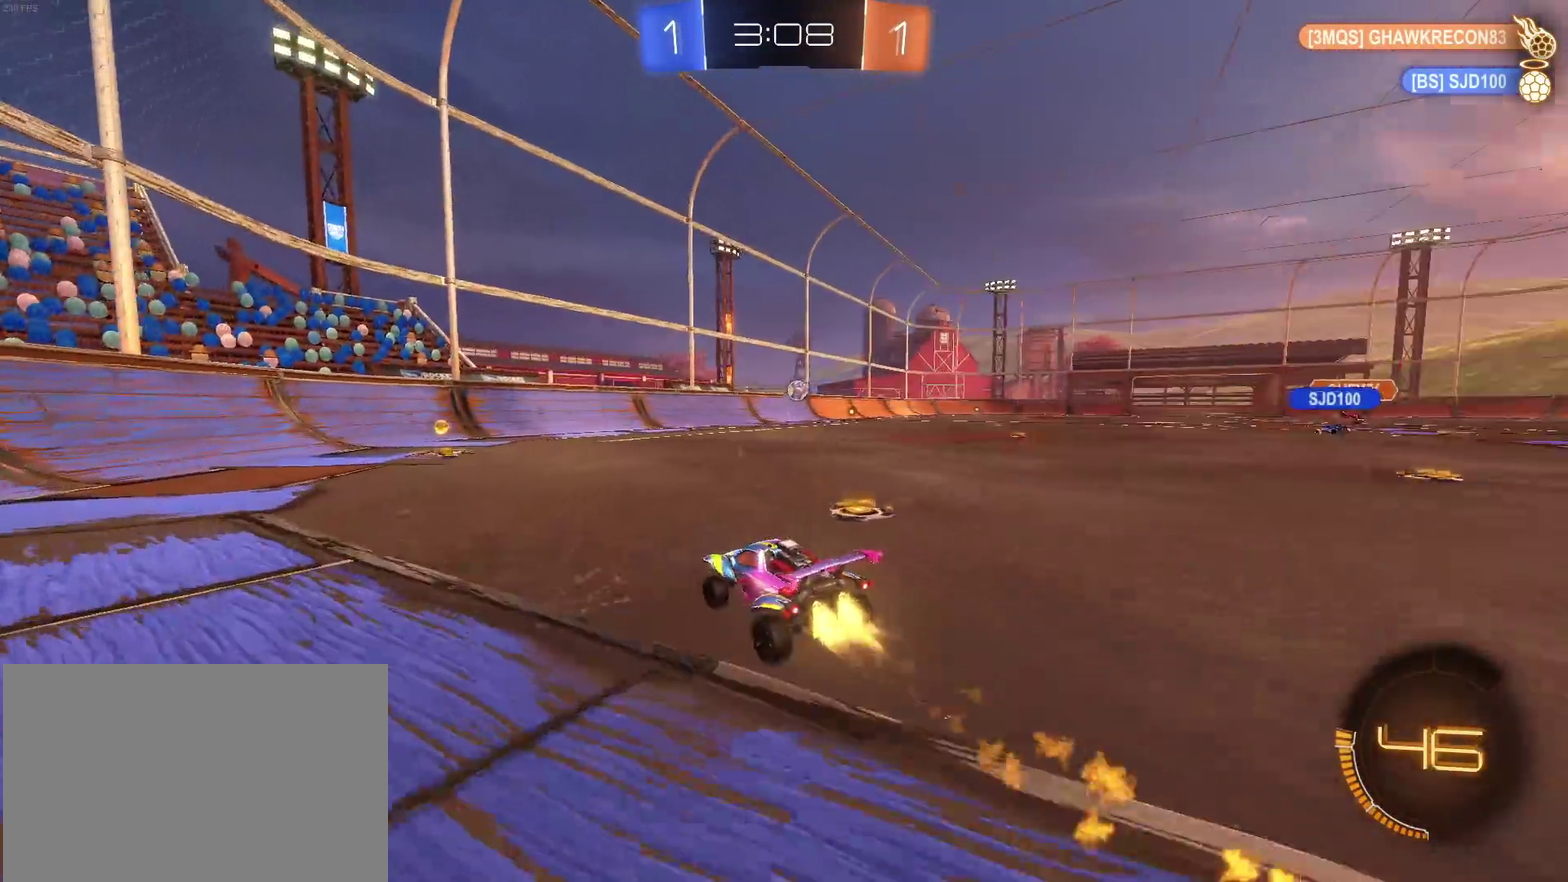
{"buttons": ["R1"], "left_stick": "right", "right_stick": "center", "events": [[217, "left_stick", "center"], [317, "left_stick", "right"], [350, "SQUARE", "down"], [467, "SQUARE", "up"]]}
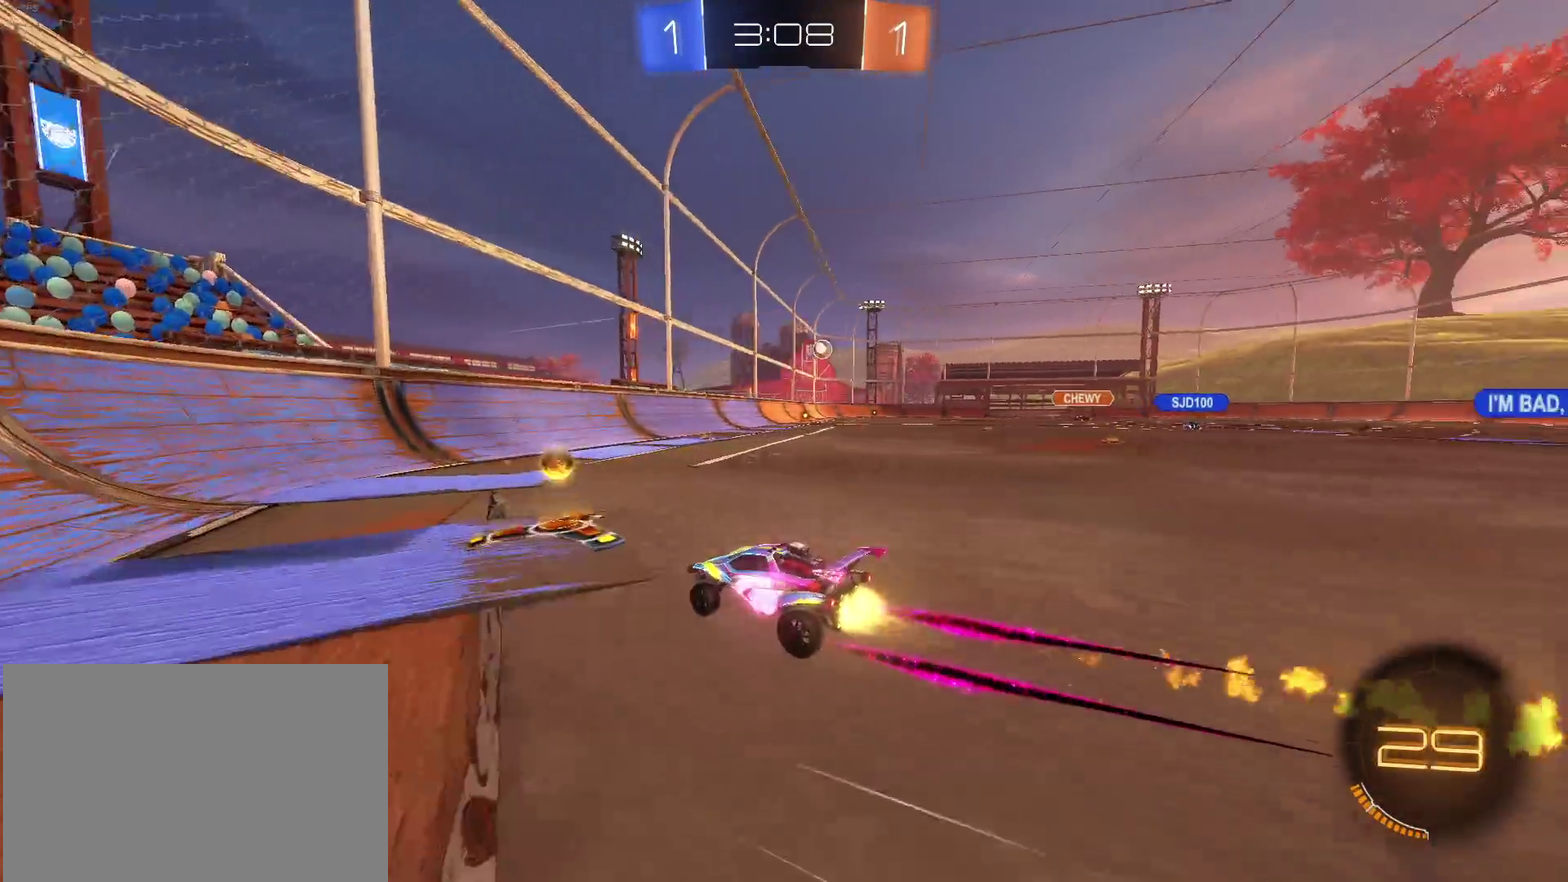
{"buttons": [], "left_stick": "right", "right_stick": "center", "events": [[183, "left_stick", "center"], [350, "R1", "up"], [450, "left_stick", "right"]]}
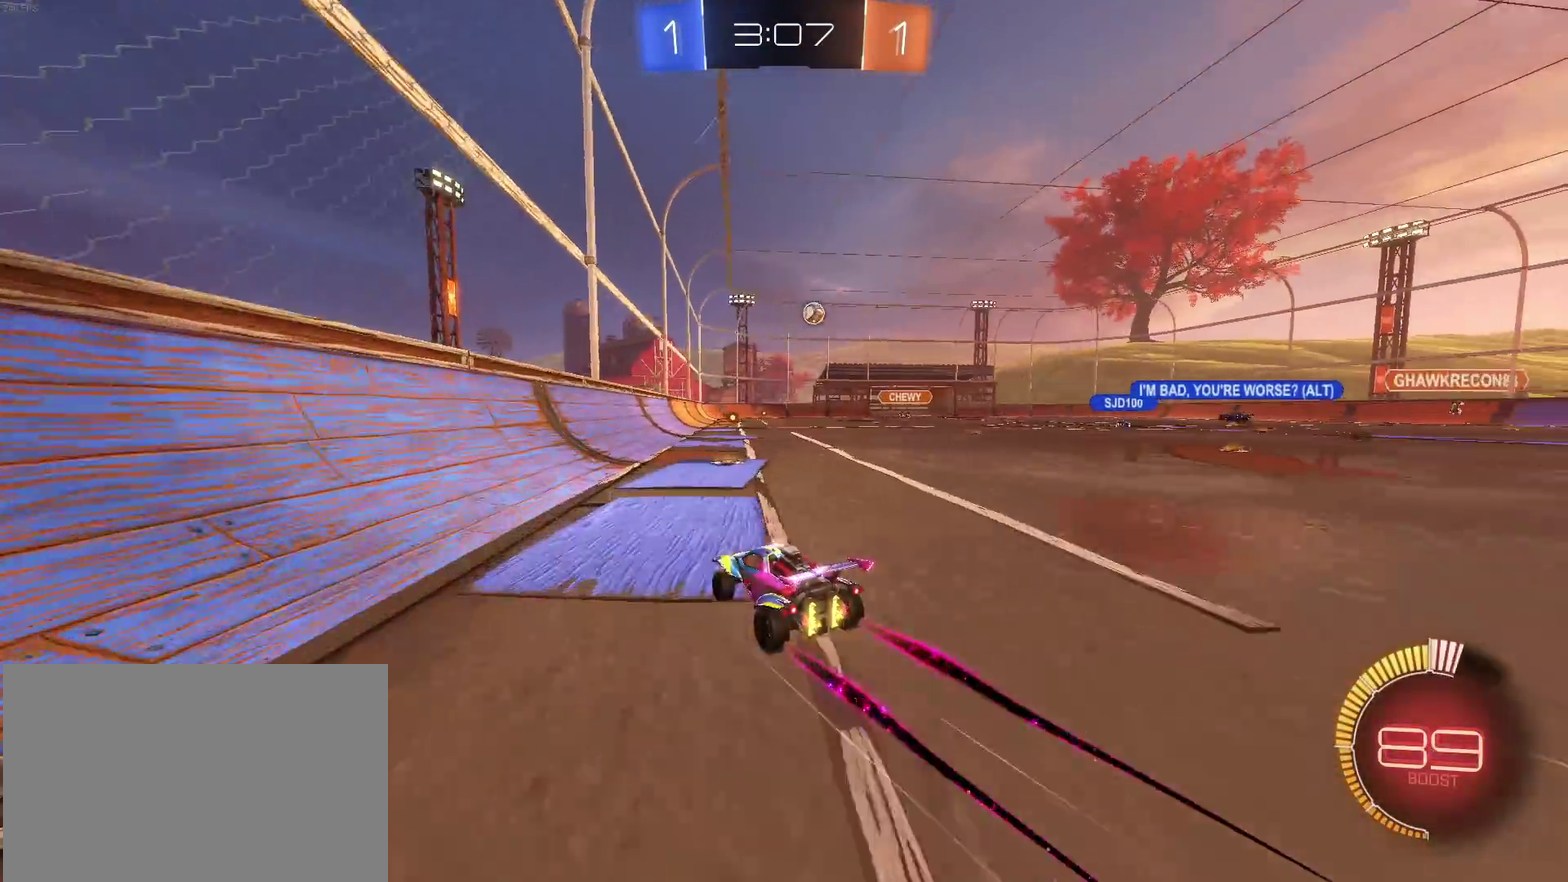
{"buttons": ["R1"], "left_stick": "right", "right_stick": "center", "events": [[17, "left_stick", "down-right"], [150, "left_stick", "right"], [500, "R1", "down"]]}
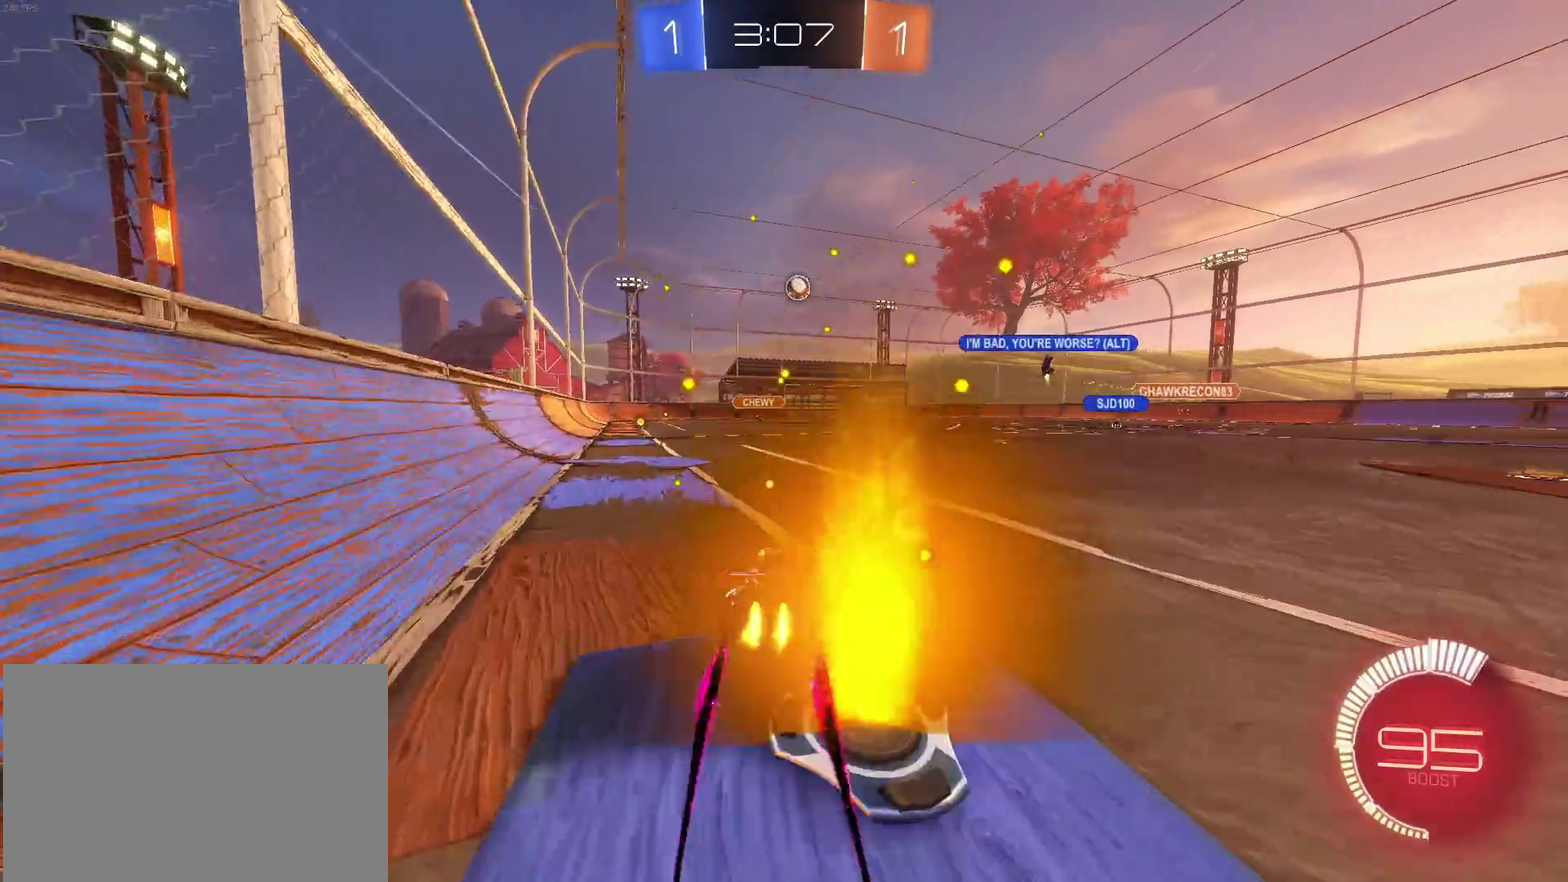
{"buttons": [], "left_stick": "center", "right_stick": "center", "events": [[117, "left_stick", "center"], [367, "R1", "up"]]}
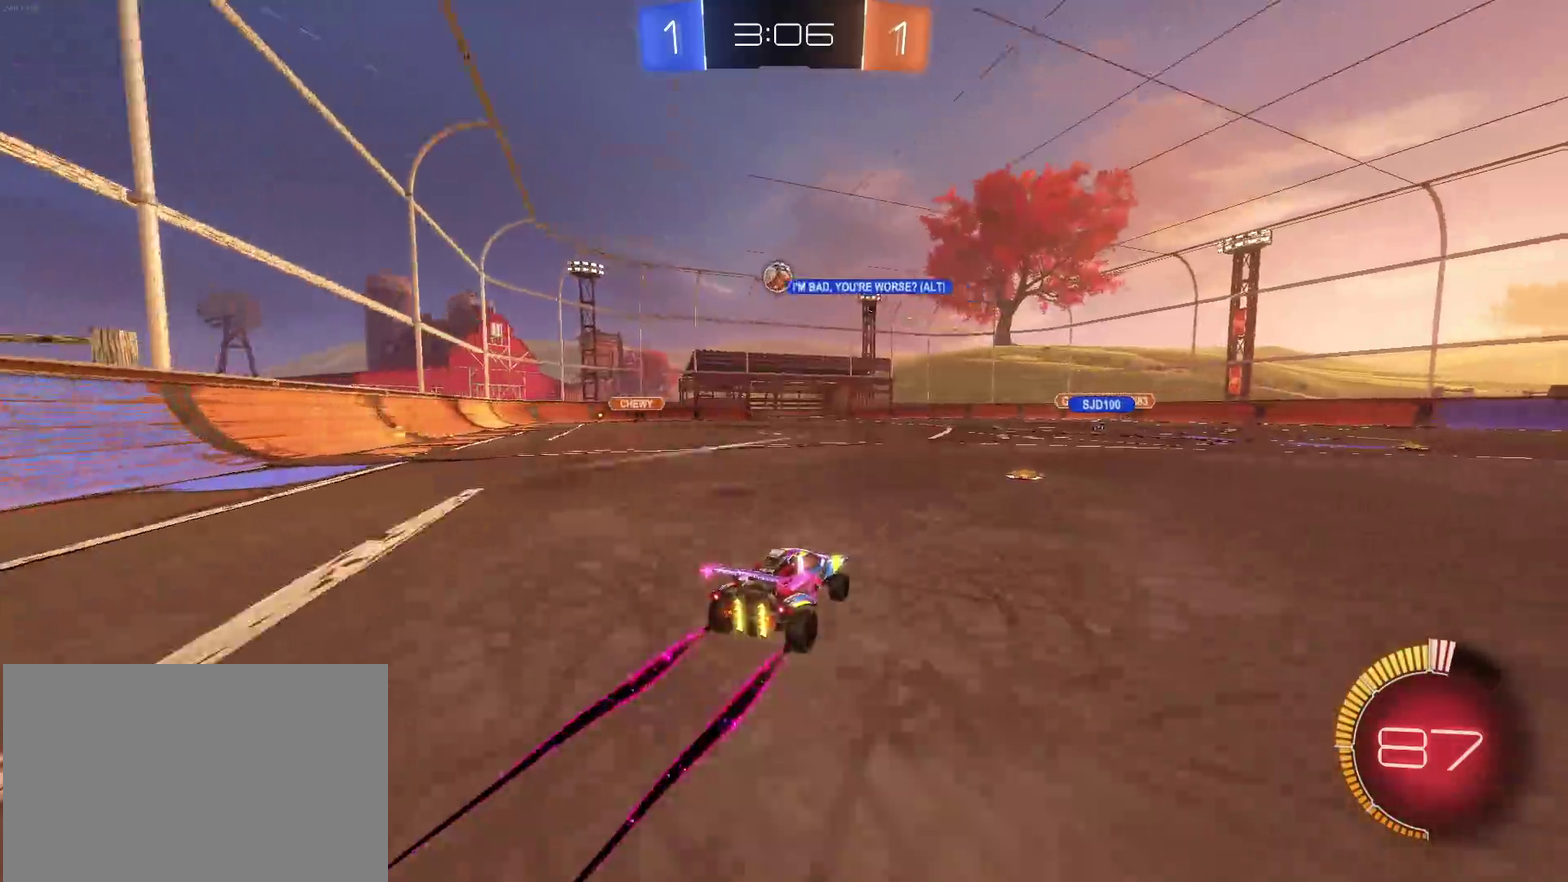
{"buttons": [], "left_stick": "center", "right_stick": "center", "events": [[83, "left_stick", "left"], [250, "left_stick", "center"]]}
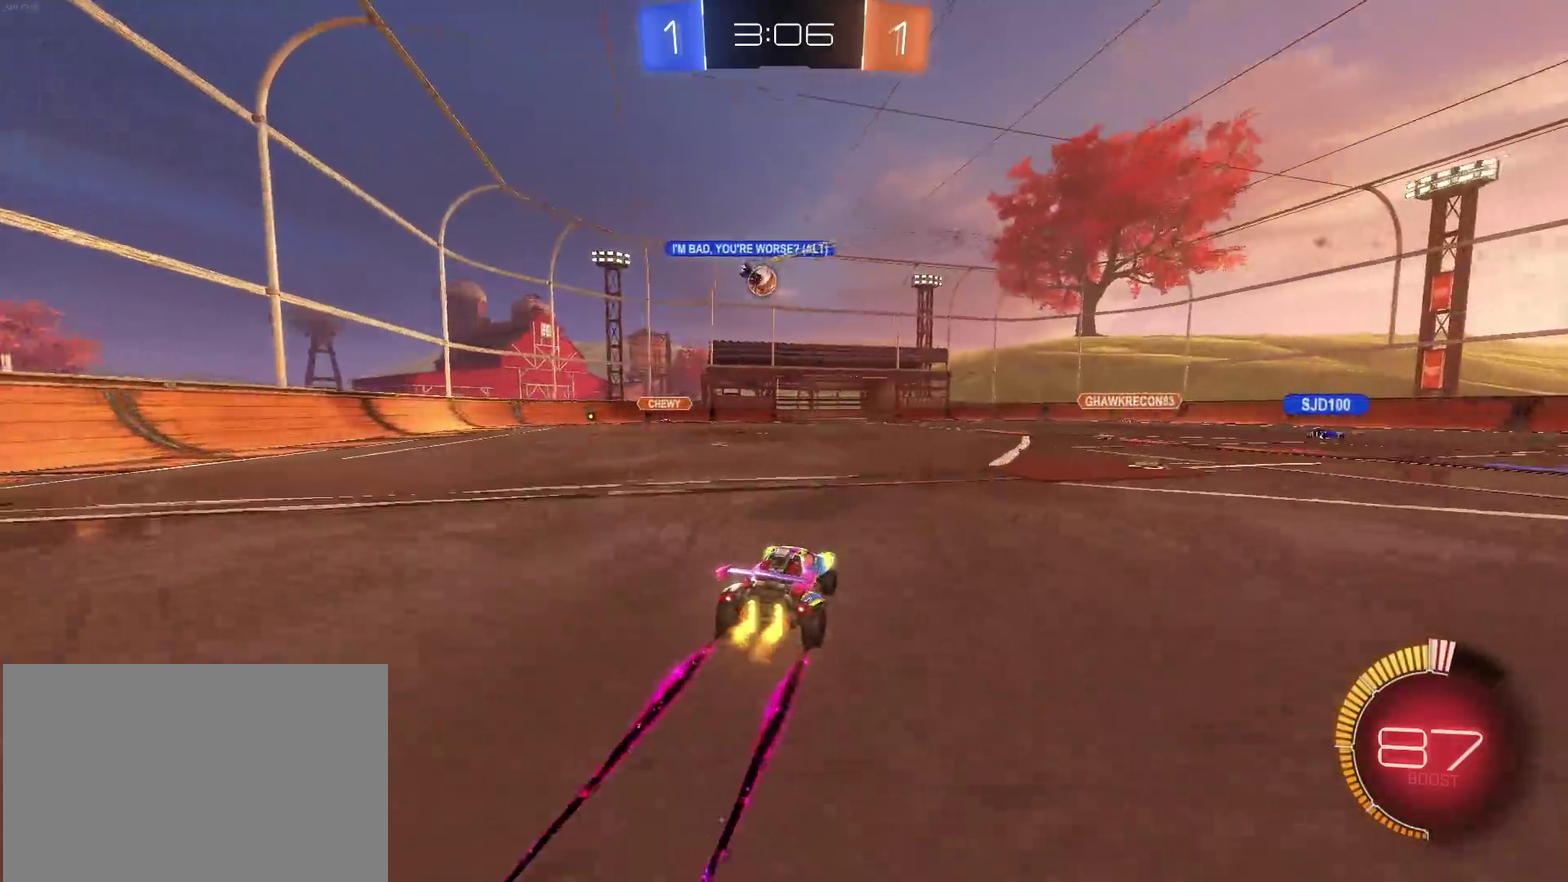
{"buttons": ["L2"], "left_stick": "down-right", "right_stick": "center", "events": [[250, "left_stick", "left"], [350, "L2", "down"], [400, "left_stick", "down-right"]]}
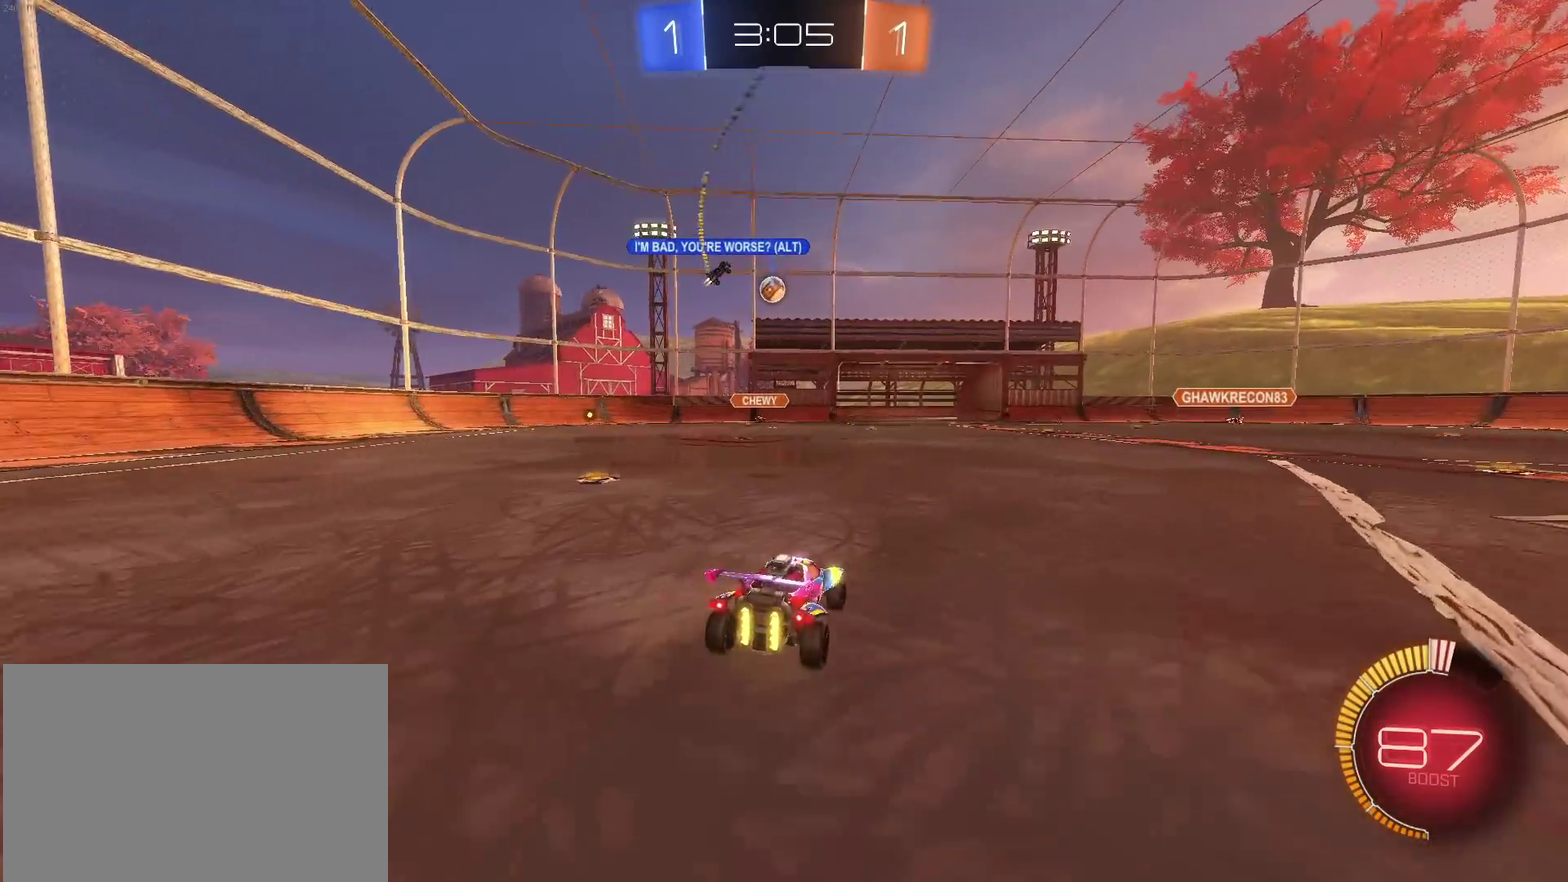
{"buttons": [], "left_stick": "center", "right_stick": "center", "events": [[150, "L2", "up"], [167, "left_stick", "center"], [250, "left_stick", "left"], [467, "left_stick", "center"]]}
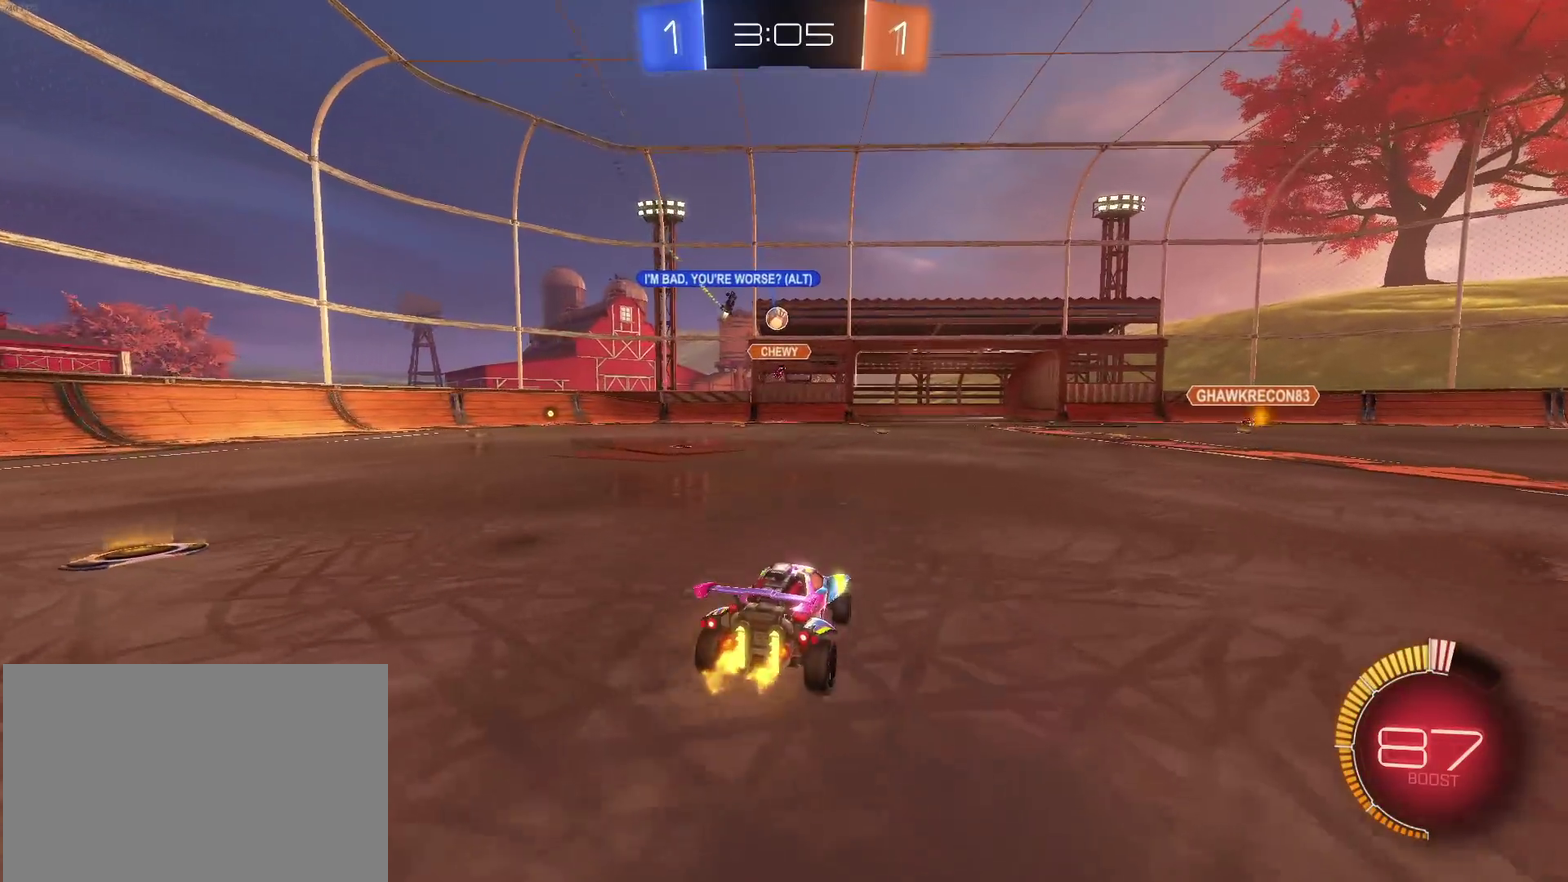
{"buttons": [], "left_stick": "left", "right_stick": "center", "events": [[217, "left_stick", "right"], [367, "left_stick", "center"], [450, "left_stick", "left"]]}
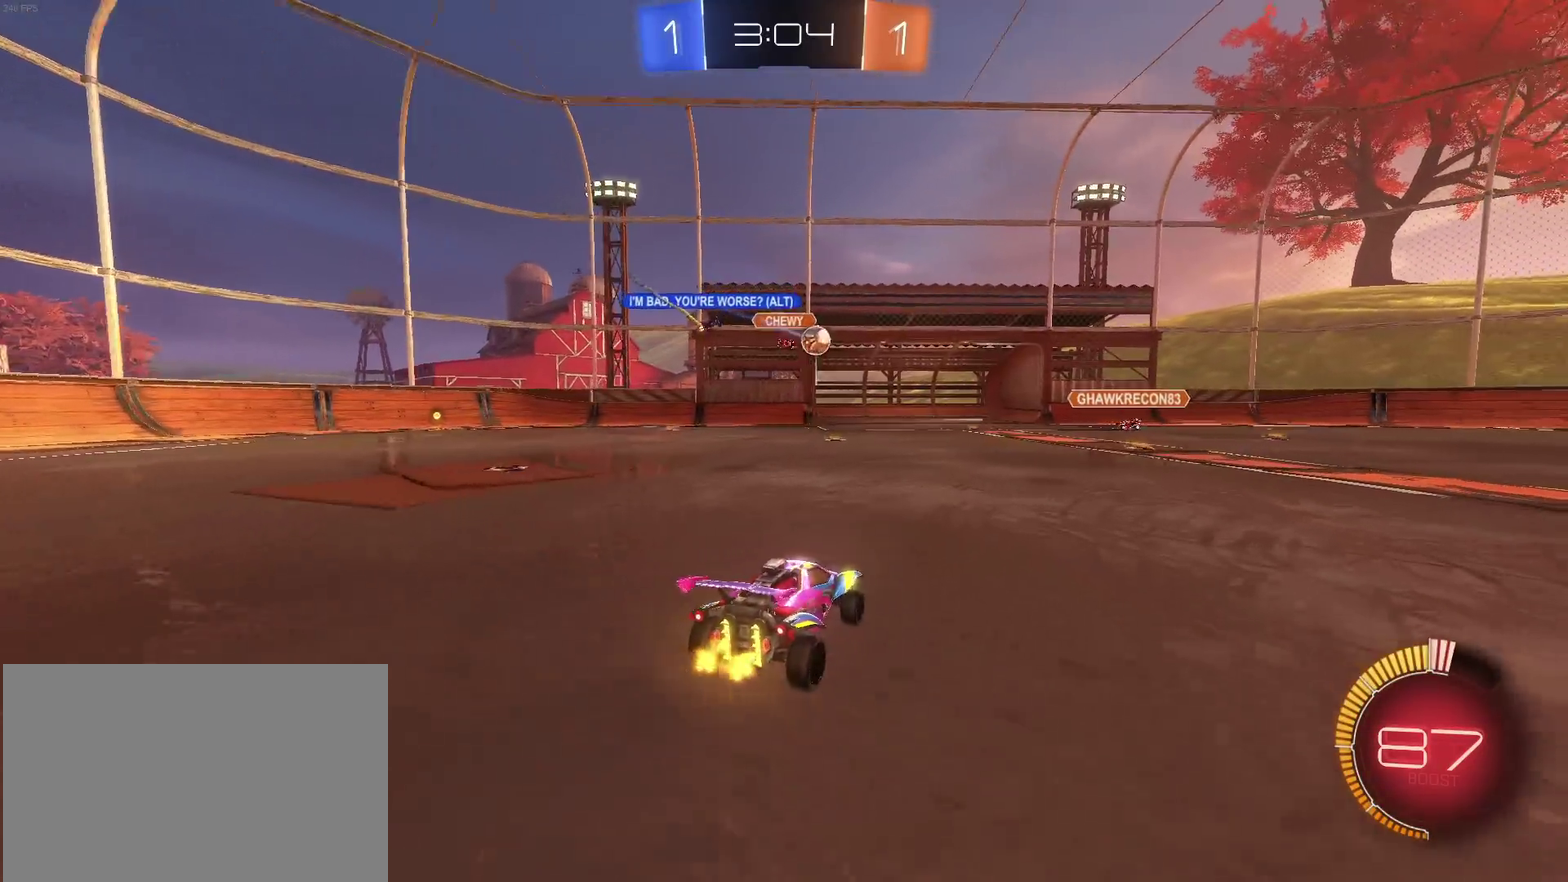
{"buttons": [], "left_stick": "right", "right_stick": "center", "events": [[83, "left_stick", "center"], [183, "left_stick", "right"]]}
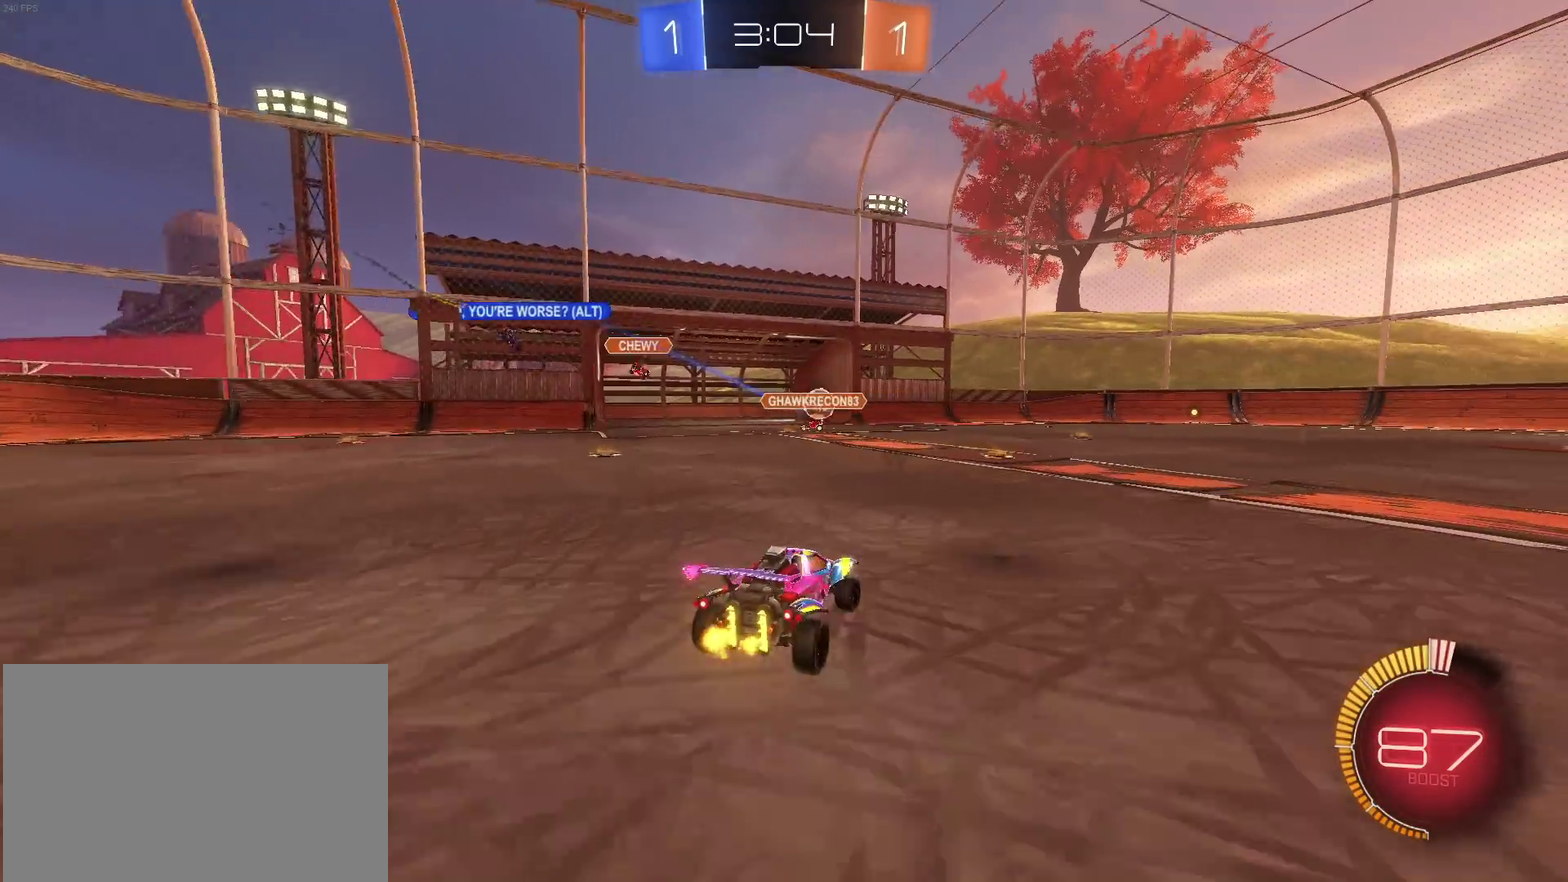
{"buttons": ["TRIANGLE", "R1"], "left_stick": "right", "right_stick": "center", "events": [[100, "SQUARE", "down"], [217, "SQUARE", "up"], [400, "TRIANGLE", "down"], [483, "R1", "down"]]}
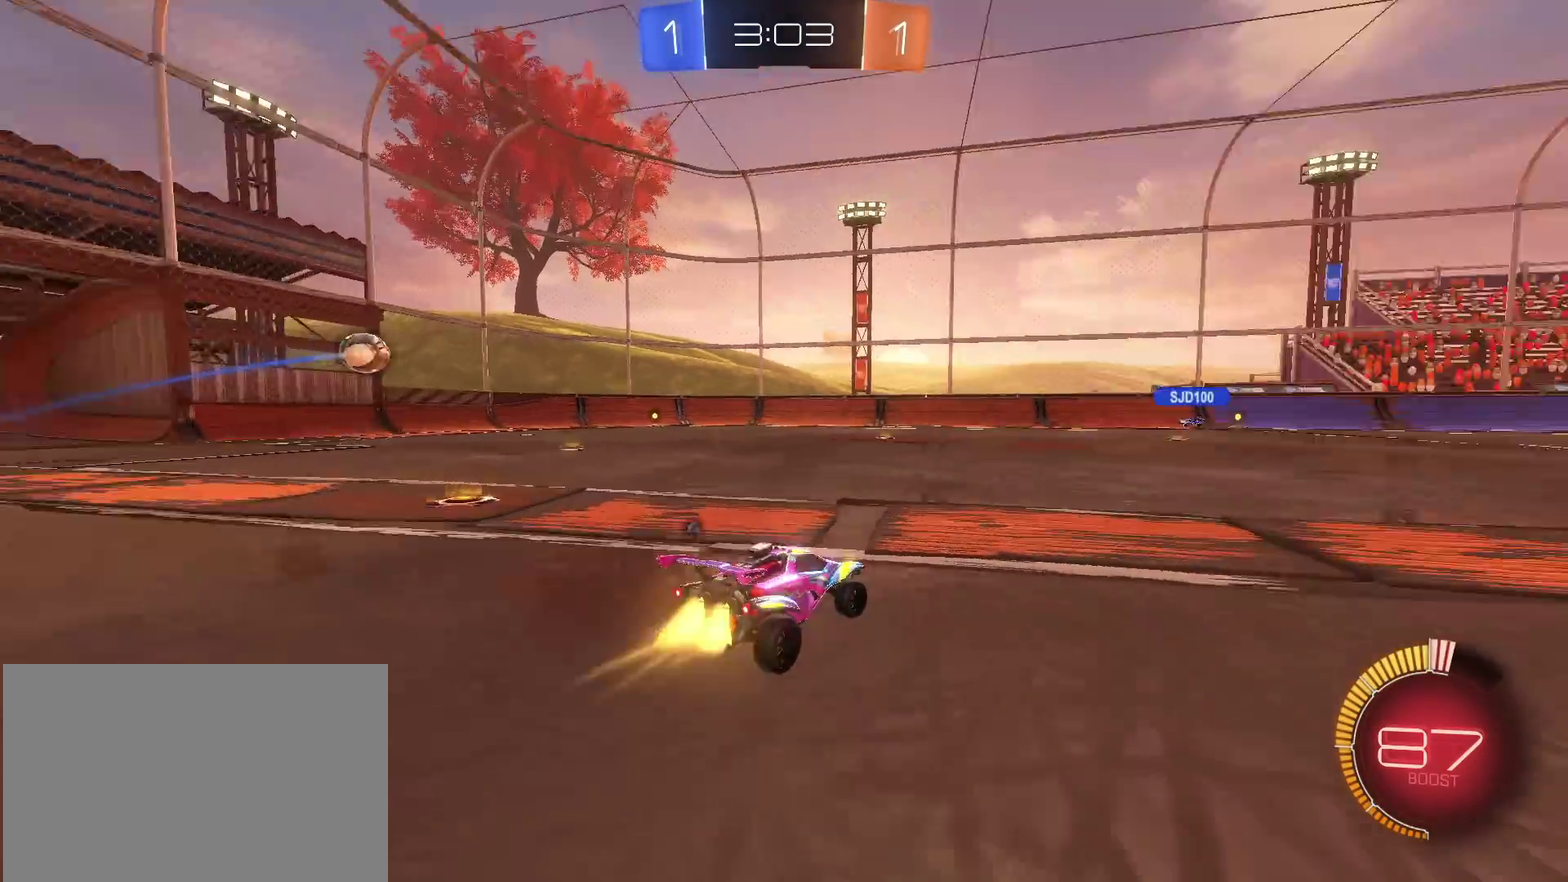
{"buttons": ["R1"], "left_stick": "down-right", "right_stick": "center", "events": [[33, "TRIANGLE", "up"], [133, "left_stick", "center"], [283, "TRIANGLE", "down"], [383, "left_stick", "down-right"], [400, "TRIANGLE", "up"]]}
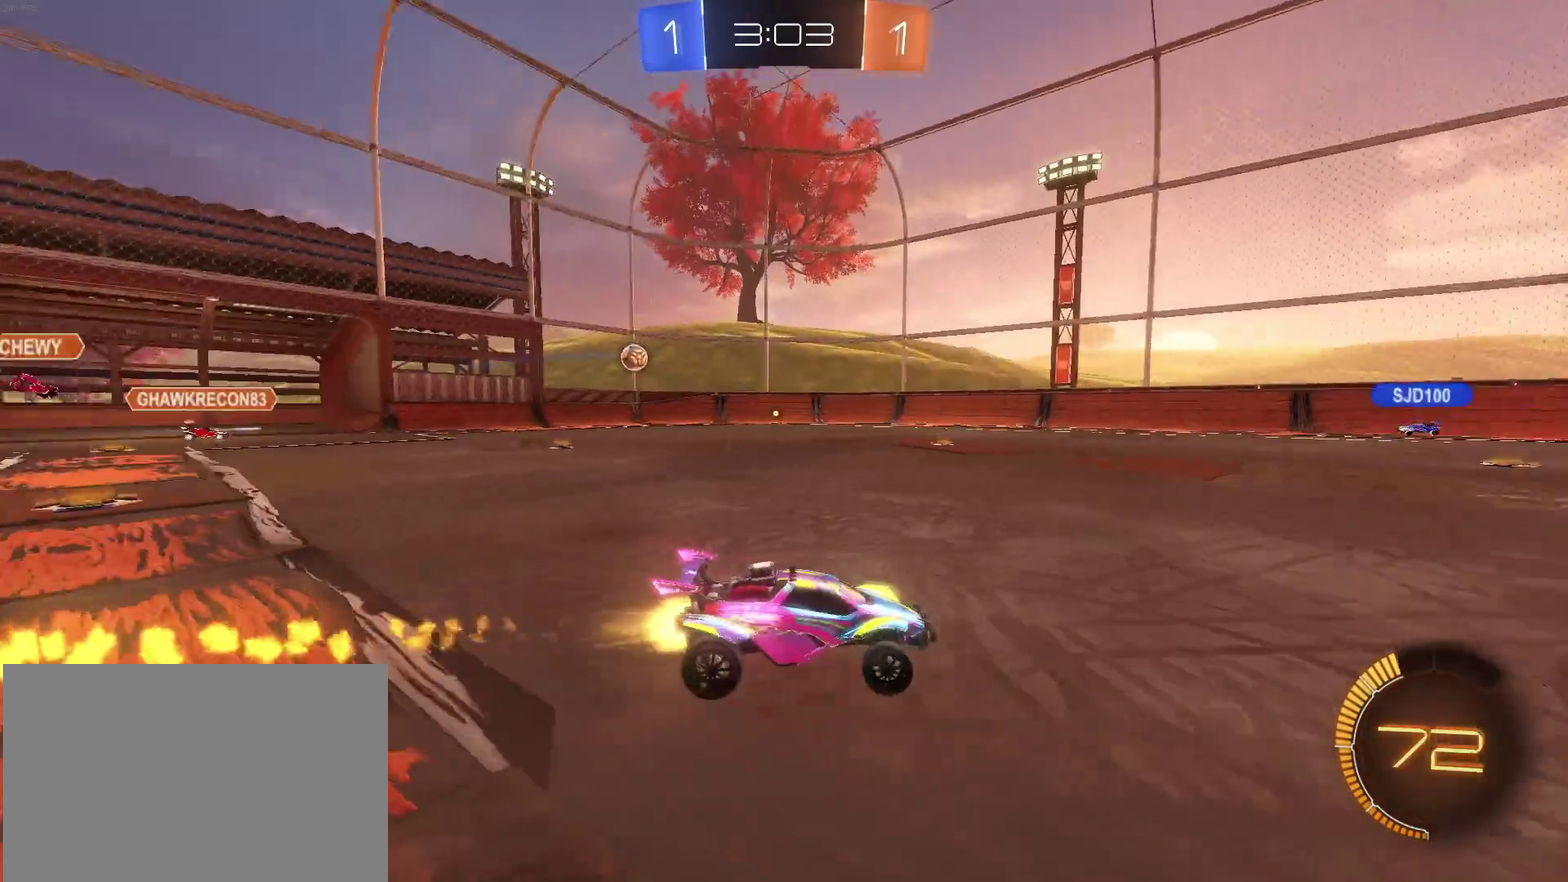
{"buttons": ["SQUARE"], "left_stick": "left", "right_stick": "center", "events": [[150, "R1", "up"], [183, "left_stick", "right"], [233, "left_stick", "center"], [333, "left_stick", "left"], [400, "SQUARE", "down"]]}
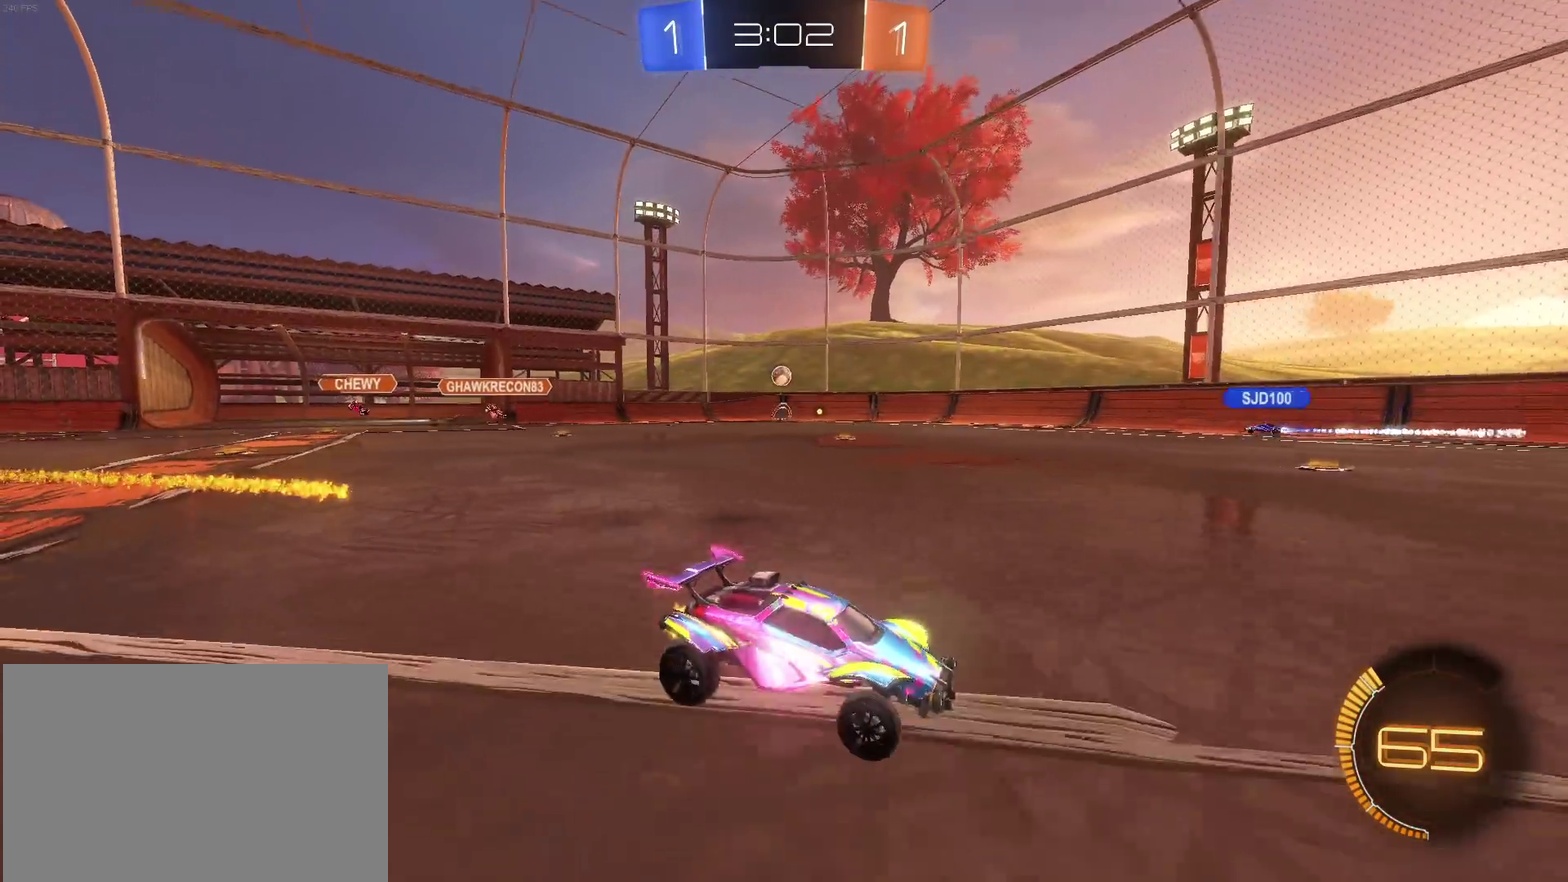
{"buttons": [], "left_stick": "left", "right_stick": "center", "events": [[50, "SQUARE", "up"]]}
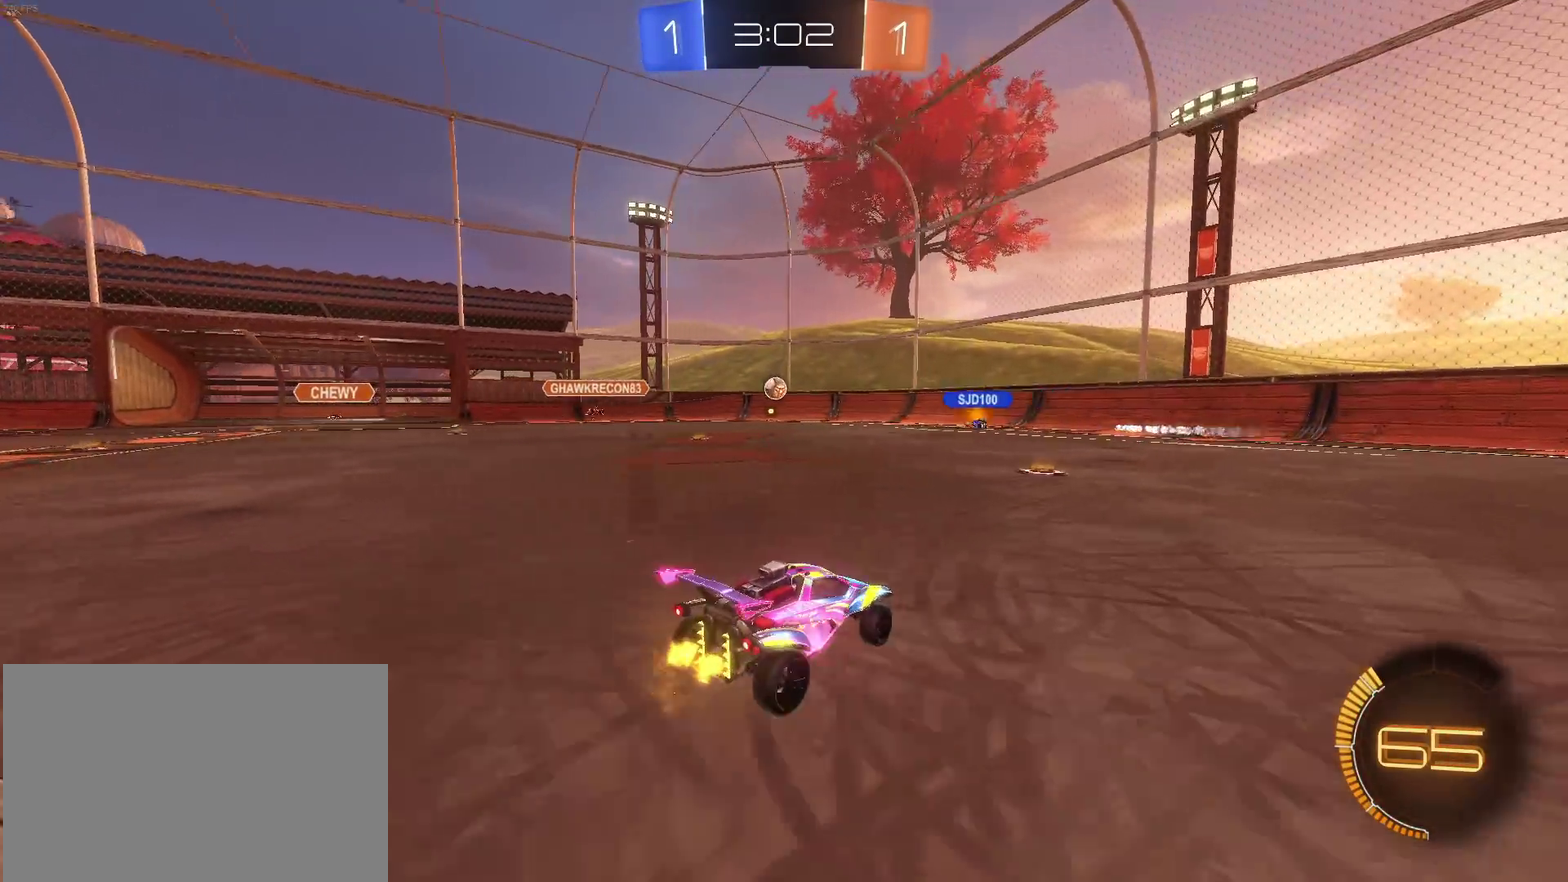
{"buttons": [], "left_stick": "left", "right_stick": "center", "events": [[17, "left_stick", "center"], [133, "left_stick", "left"]]}
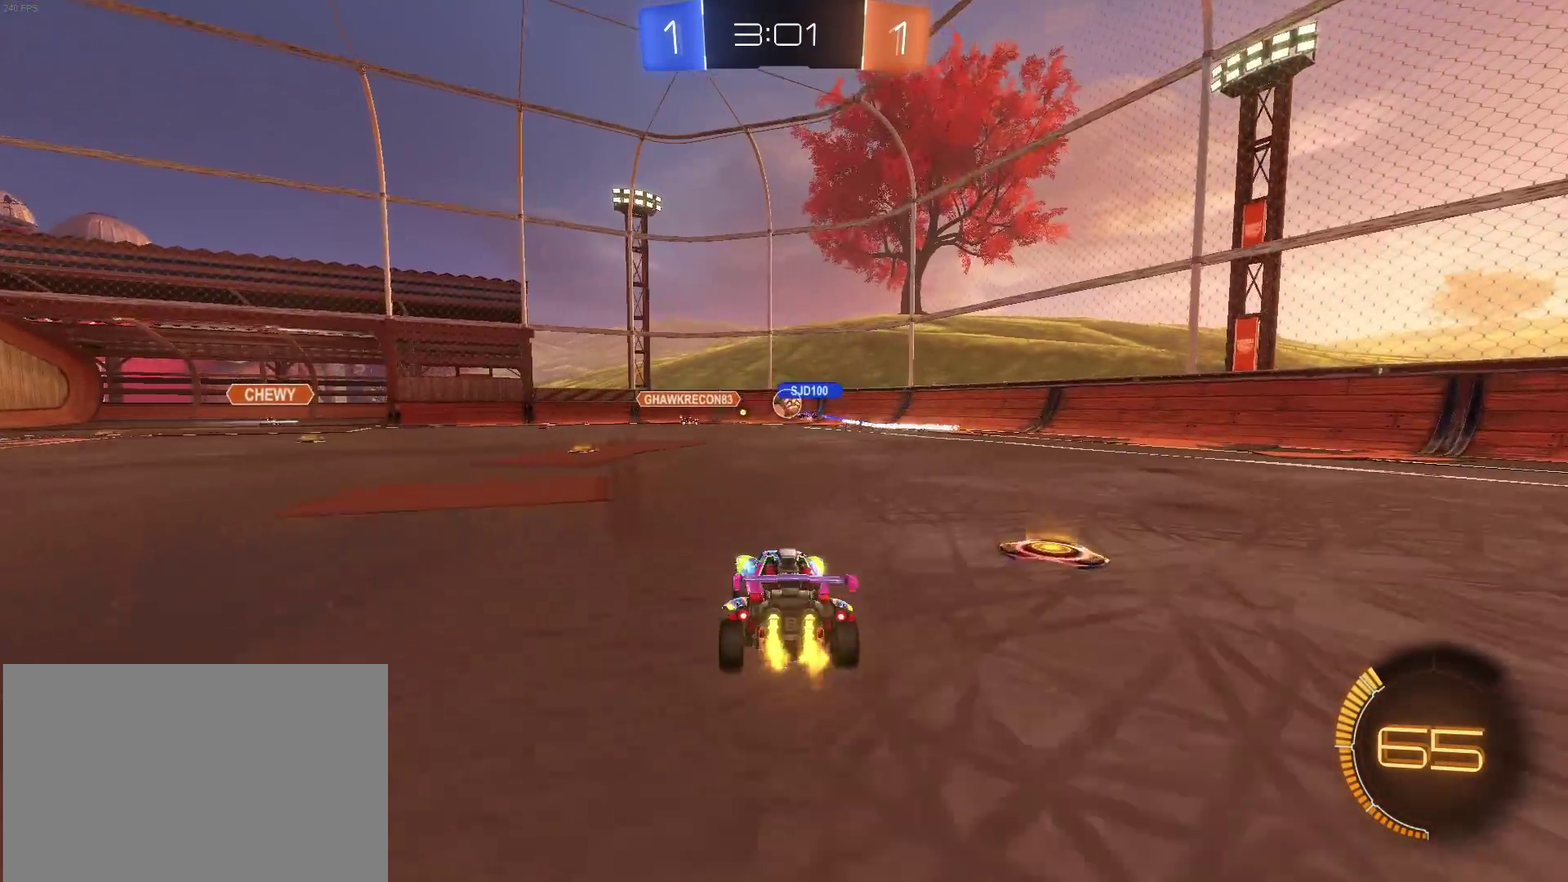
{"buttons": ["CROSS"], "left_stick": "down", "right_stick": "center", "events": [[467, "left_stick", "down"], [500, "CROSS", "down"]]}
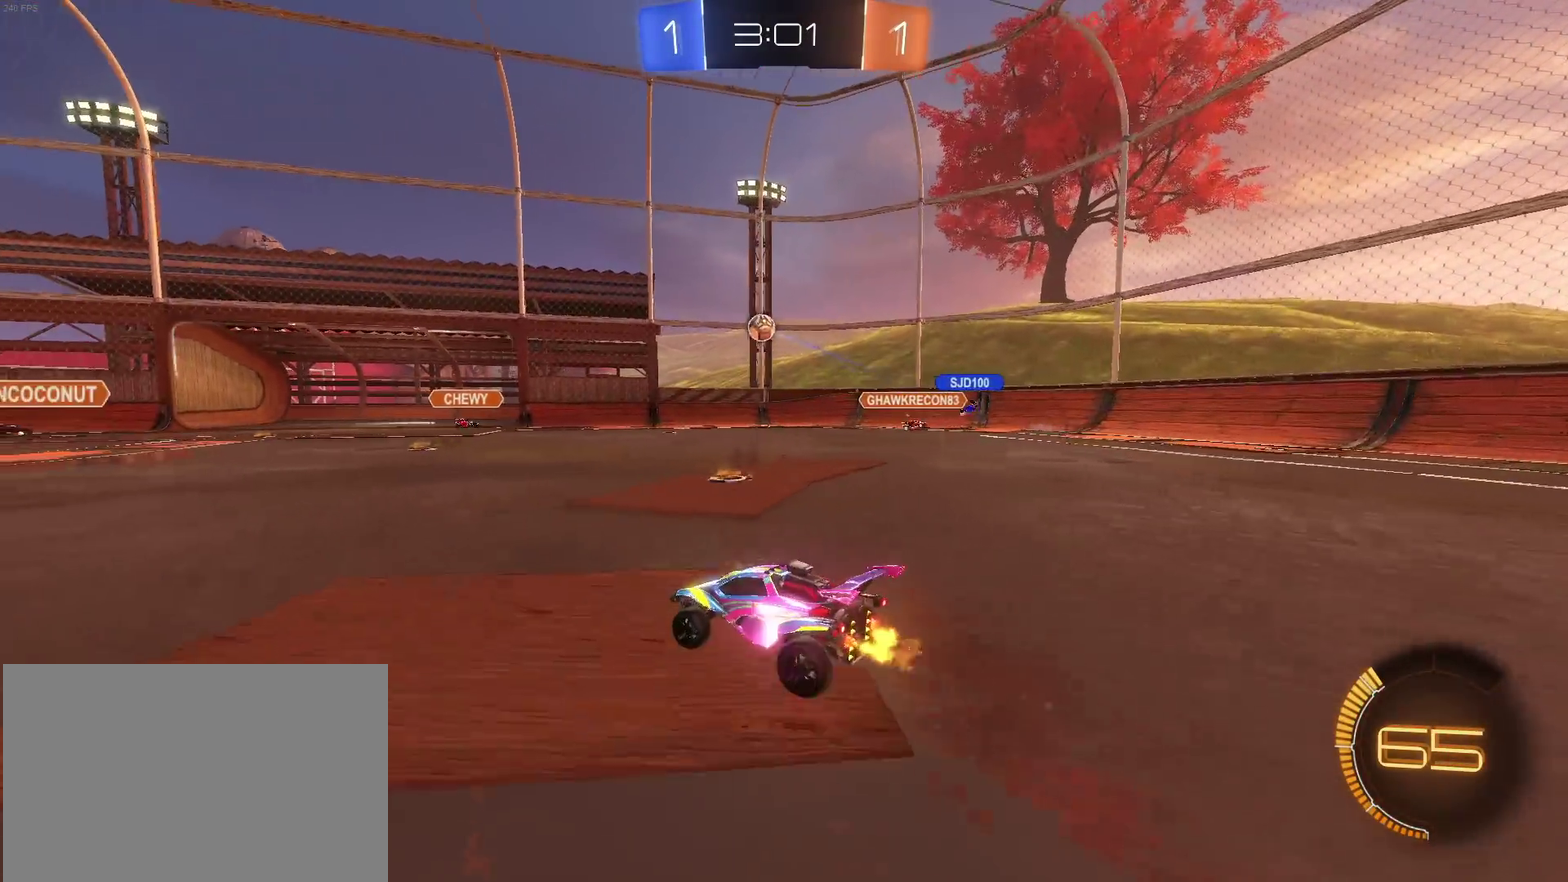
{"buttons": [], "left_stick": "down-right", "right_stick": "center", "events": [[200, "left_stick", "down-right"], [233, "CROSS", "up"], [283, "CROSS", "down"], [450, "CROSS", "up"]]}
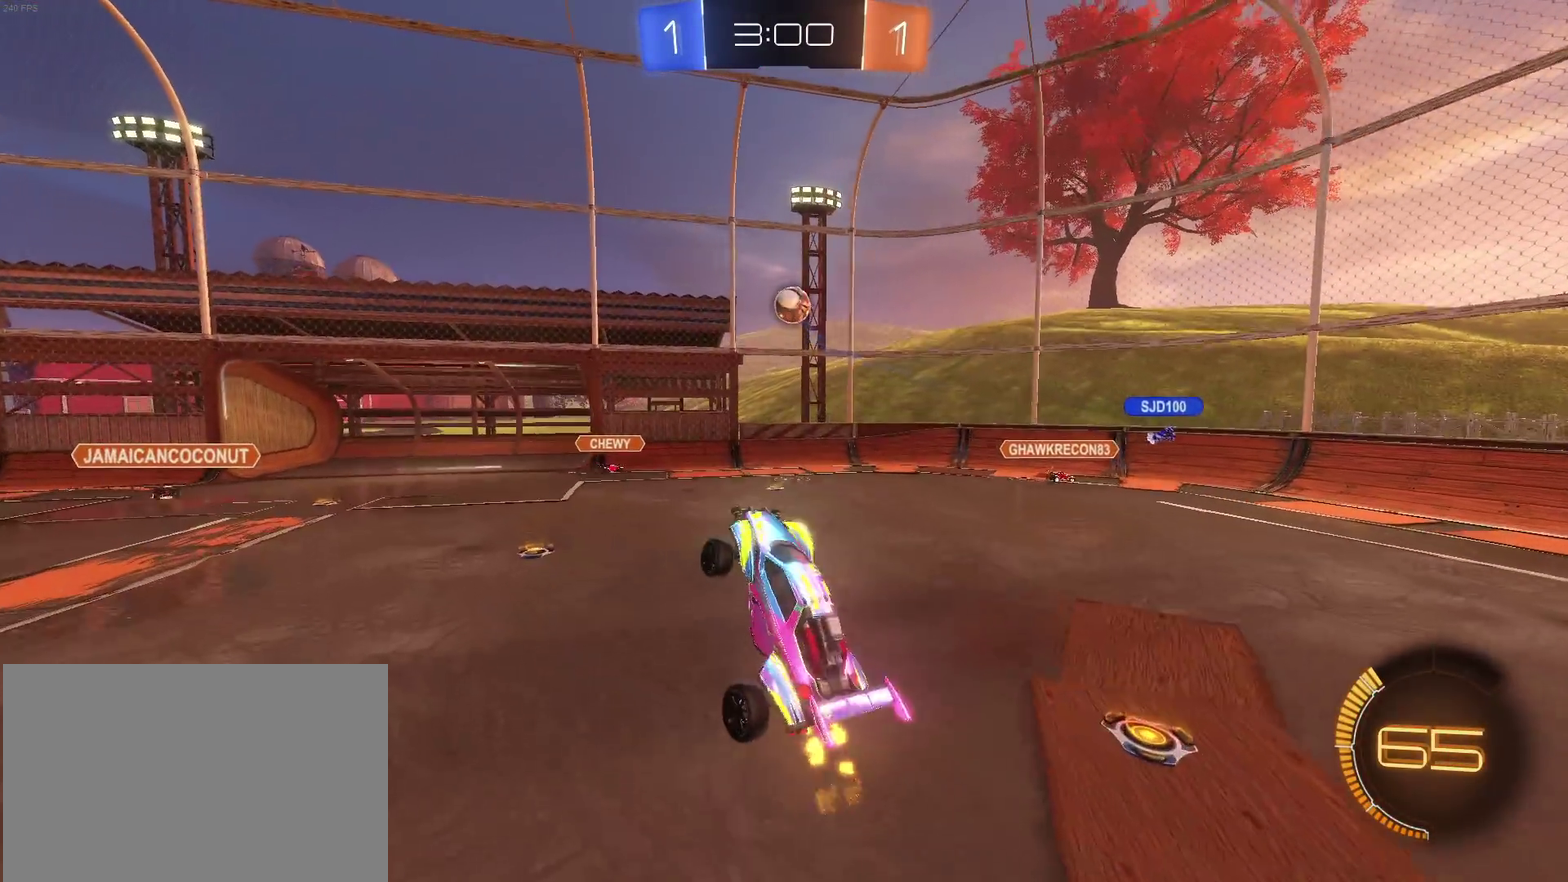
{"buttons": ["R1"], "left_stick": "up-left", "right_stick": "center", "events": [[50, "R1", "down"], [150, "left_stick", "up"], [267, "left_stick", "up-left"]]}
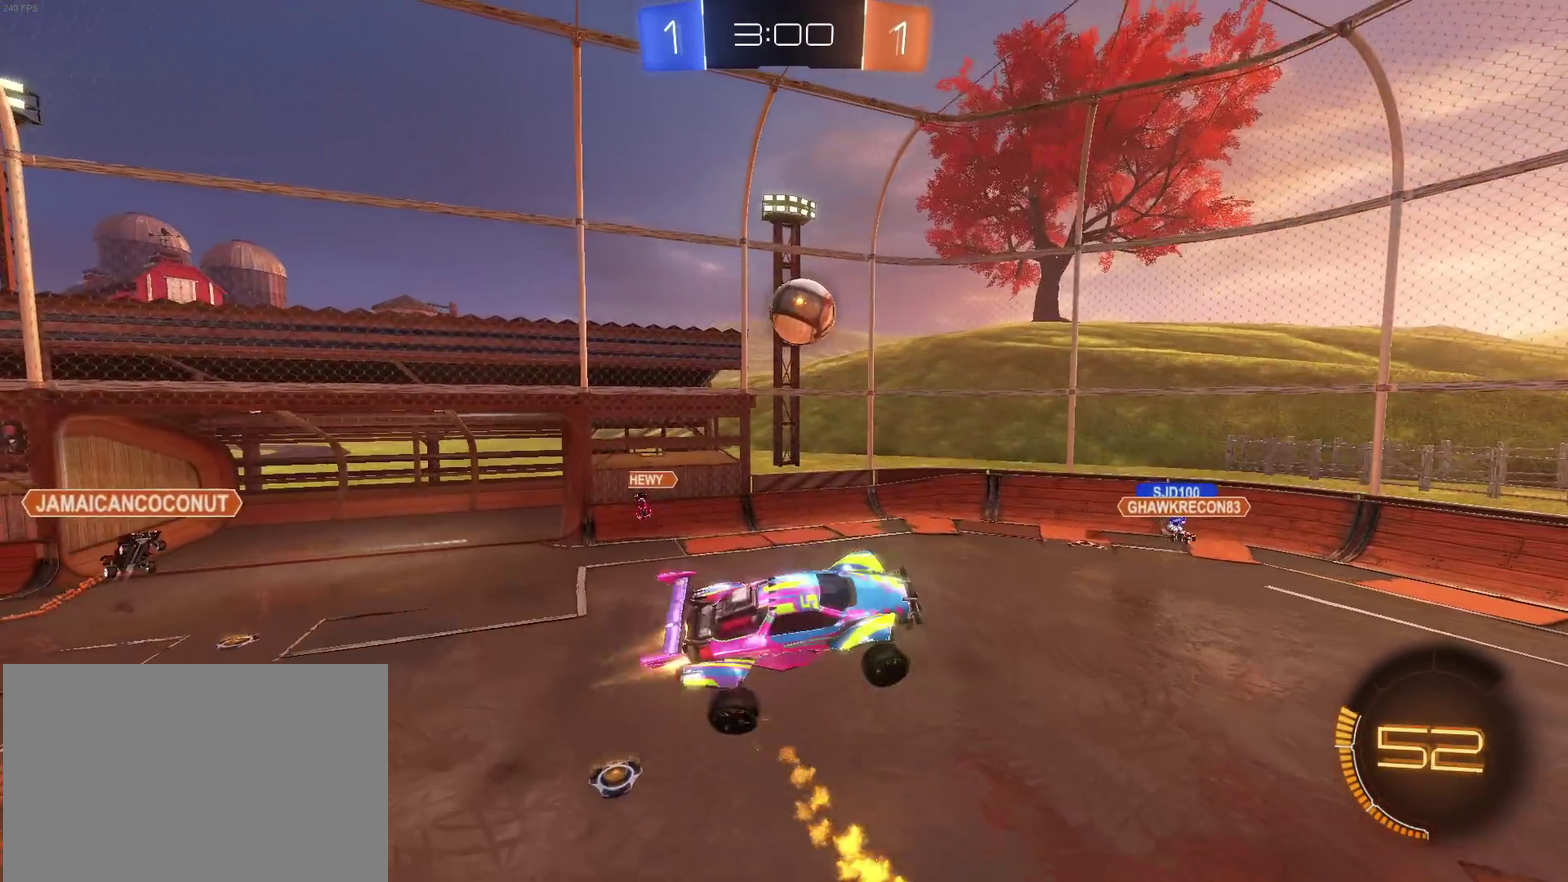
{"buttons": [], "left_stick": "center", "right_stick": "center", "events": [[17, "left_stick", "left"], [217, "left_stick", "up-left"], [267, "left_stick", "center"], [467, "R1", "up"]]}